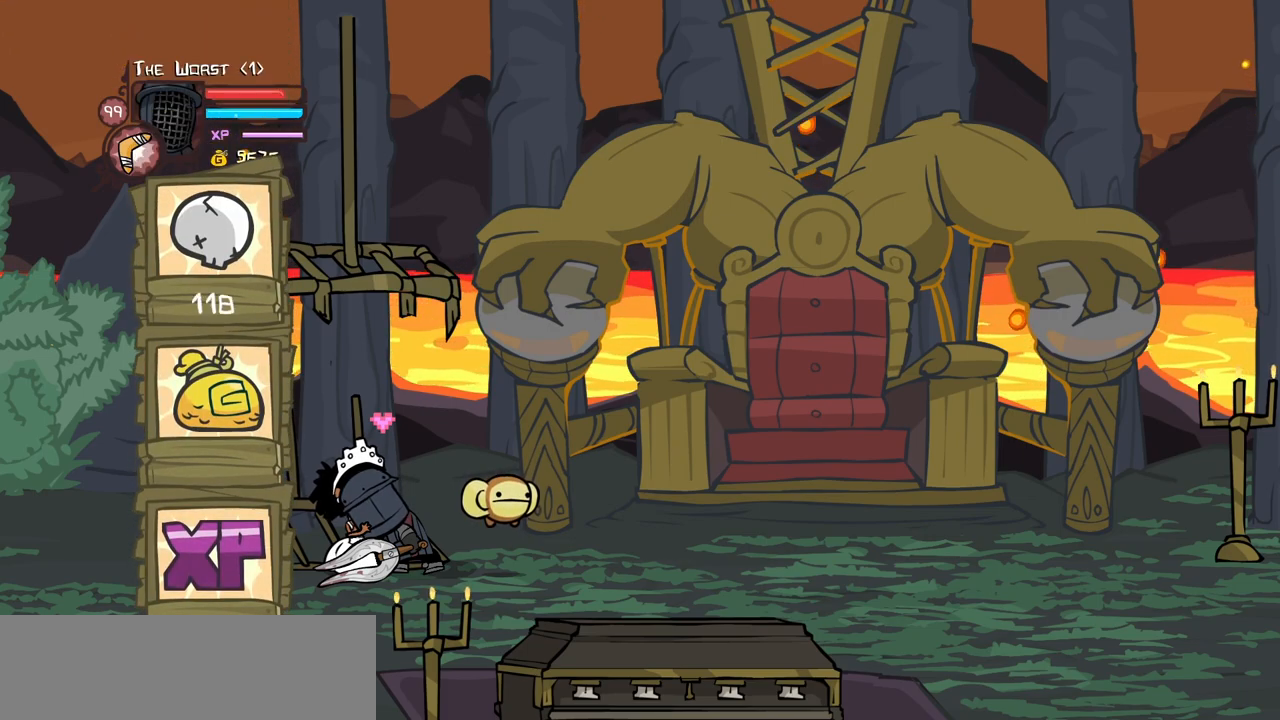
Gameplay with keyboard; each line is a JSON object with the keys held at the frame after it. "events" lists presses ("down") and releases ("up") of "block", "down", "heavy", "item", "iteml", "itemr", "jump", "left", "light", "magic", "right" and "up" between this image and that frame as [ms after this image, input, new state], when the widget could be followed in between. No other keys are recorded. Mouse input is not recorded. Key names are as the overlay labels them; some are game actions (e.g. jump) rather than physical keys.
{"keys": ["jump", "light"], "events": [[17, "jump", "up"], [17, "light", "down"], [67, "item", "up"], [67, "jump", "down"], [117, "item", "down"], [117, "jump", "up"], [150, "jump", "down"], [200, "jump", "up"], [200, "light", "up"], [250, "jump", "down"], [250, "light", "down"], [300, "heavy", "up"], [300, "item", "up"], [350, "heavy", "down"], [350, "item", "down"], [350, "jump", "up"], [383, "jump", "down"], [383, "light", "up"], [433, "jump", "up"], [433, "light", "down"], [483, "heavy", "up"], [483, "item", "up"], [483, "jump", "down"]]}
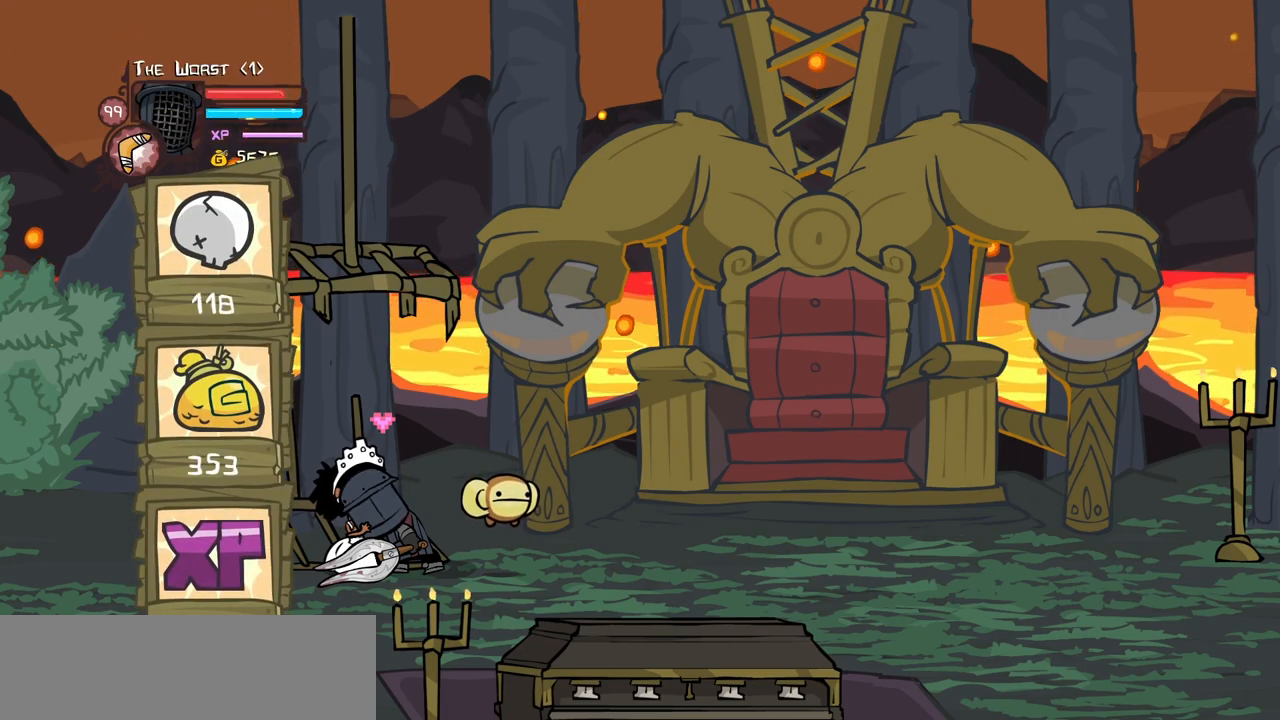
{"keys": ["heavy", "item"], "events": [[33, "heavy", "down"], [33, "item", "down"], [83, "jump", "up"], [83, "light", "up"], [133, "light", "down"], [167, "heavy", "up"], [167, "item", "up"], [217, "heavy", "down"], [217, "item", "down"], [217, "jump", "down"], [267, "jump", "up"], [267, "light", "up"], [367, "light", "down"], [400, "heavy", "up"], [450, "heavy", "down"], [450, "jump", "down"], [450, "light", "up"], [500, "jump", "up"]]}
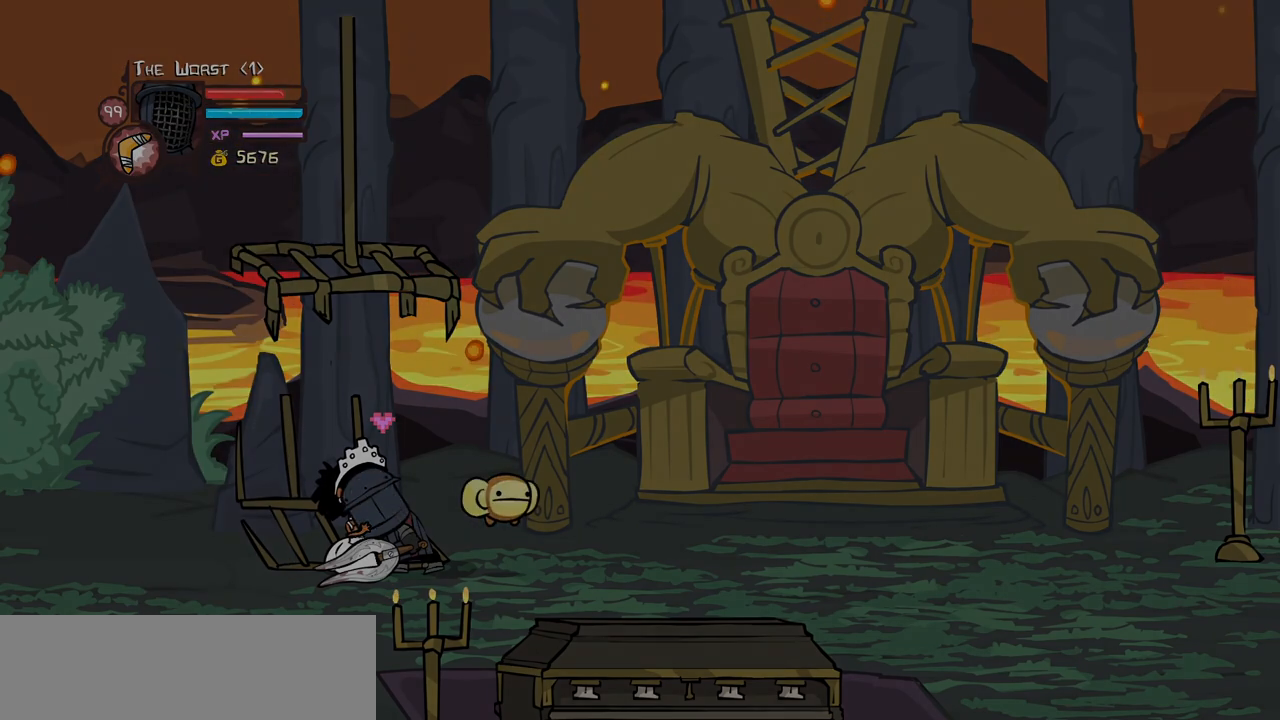
{"keys": [], "events": [[50, "heavy", "up"], [50, "item", "up"]]}
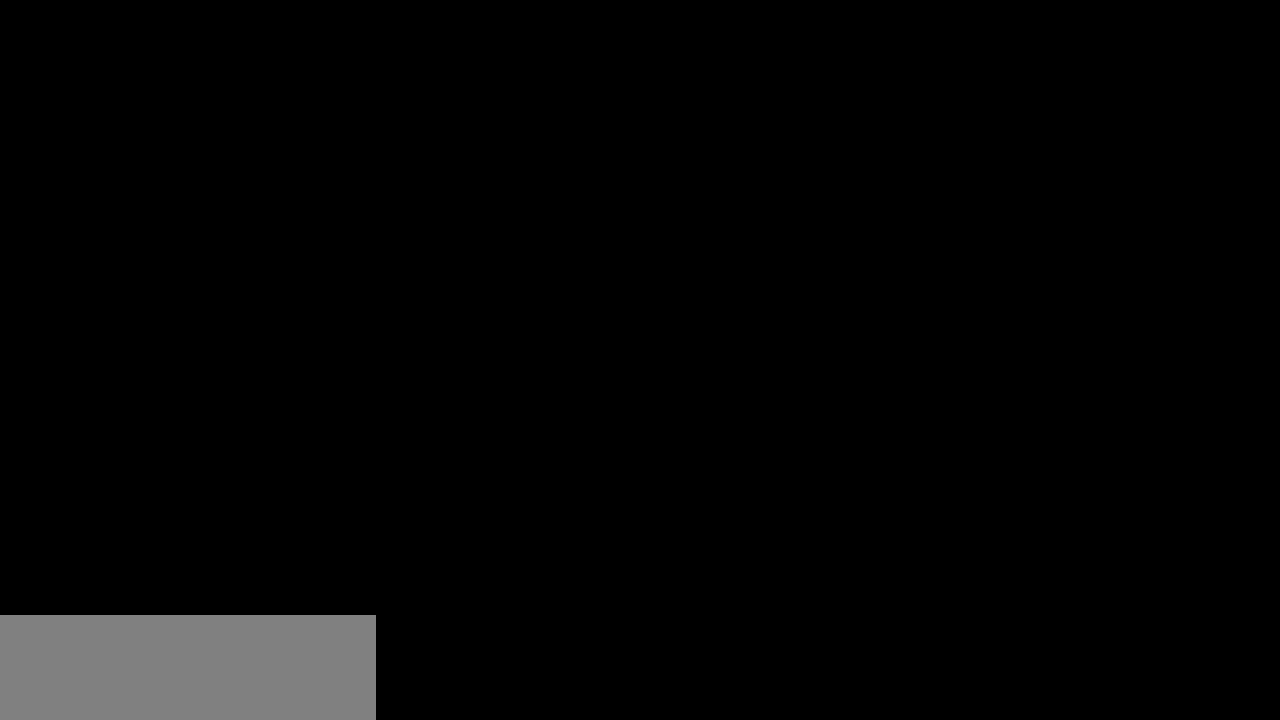
{"keys": ["right"], "events": [[117, "down", "down"], [350, "right", "down"], [383, "down", "up"]]}
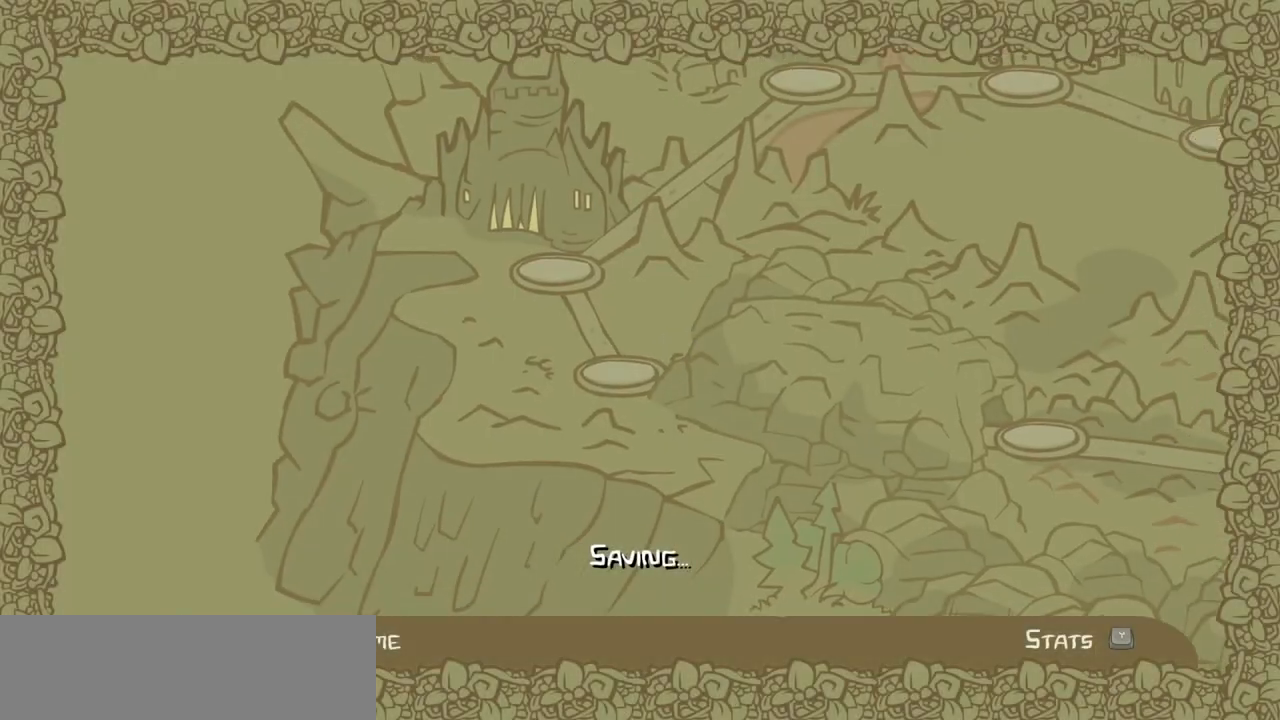
{"keys": ["right"], "events": []}
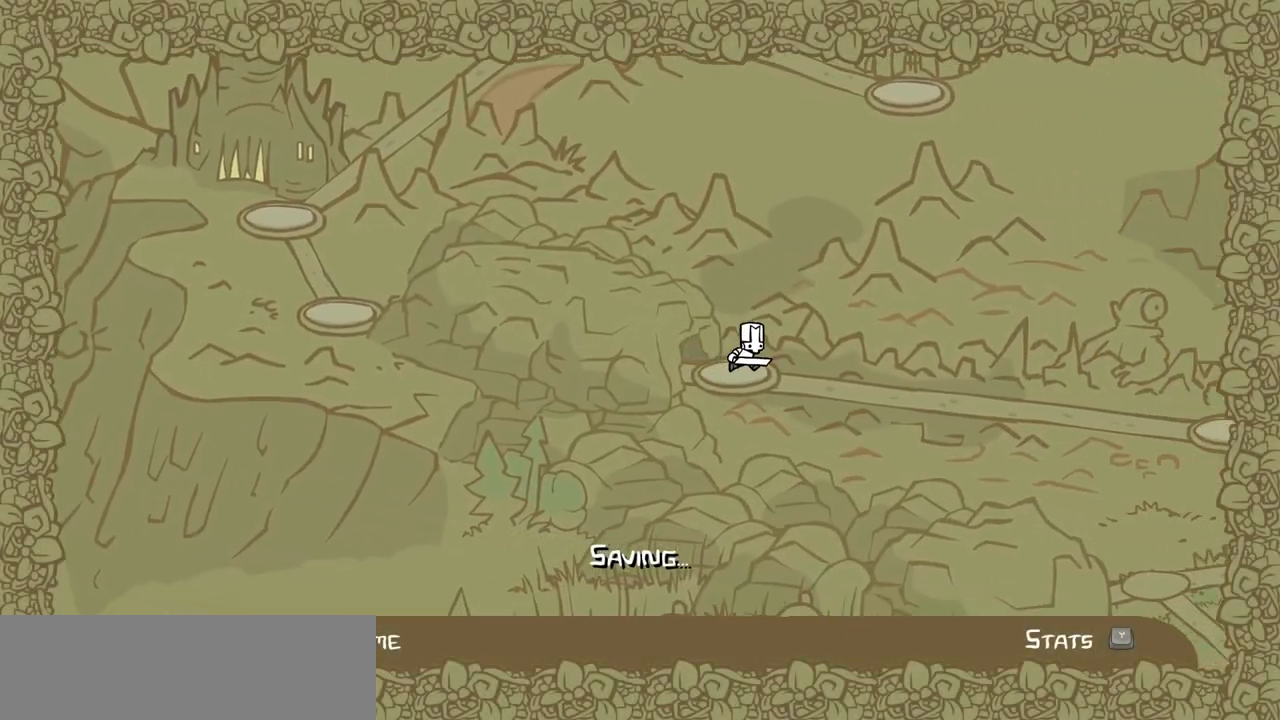
{"keys": ["right"], "events": []}
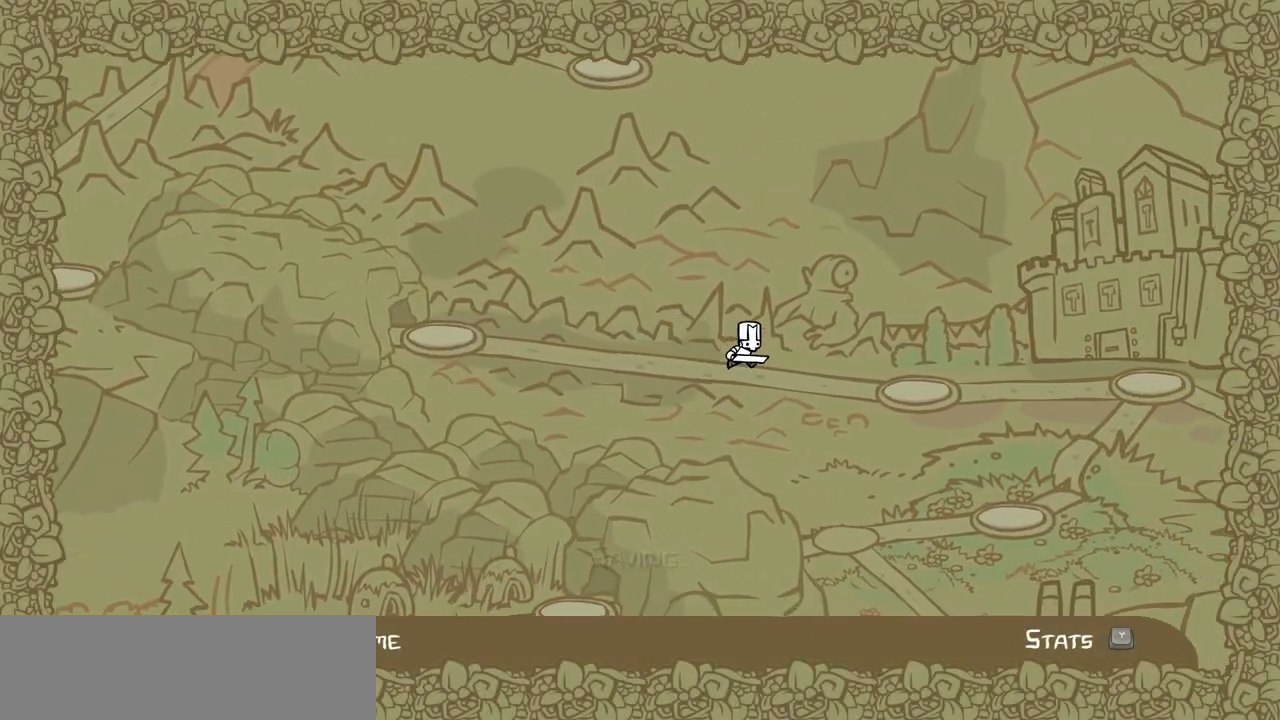
{"keys": ["down", "right"], "events": [[300, "down", "down"]]}
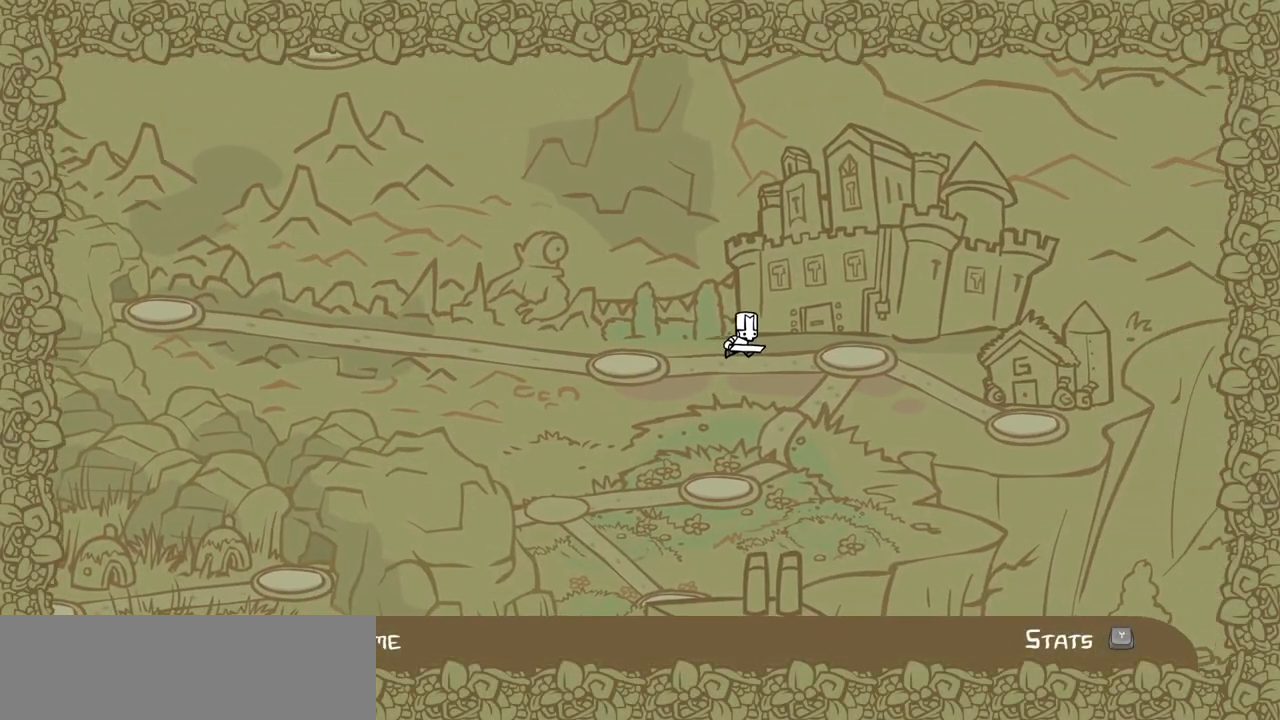
{"keys": ["left"], "events": [[133, "right", "up"], [167, "left", "down"], [400, "down", "up"]]}
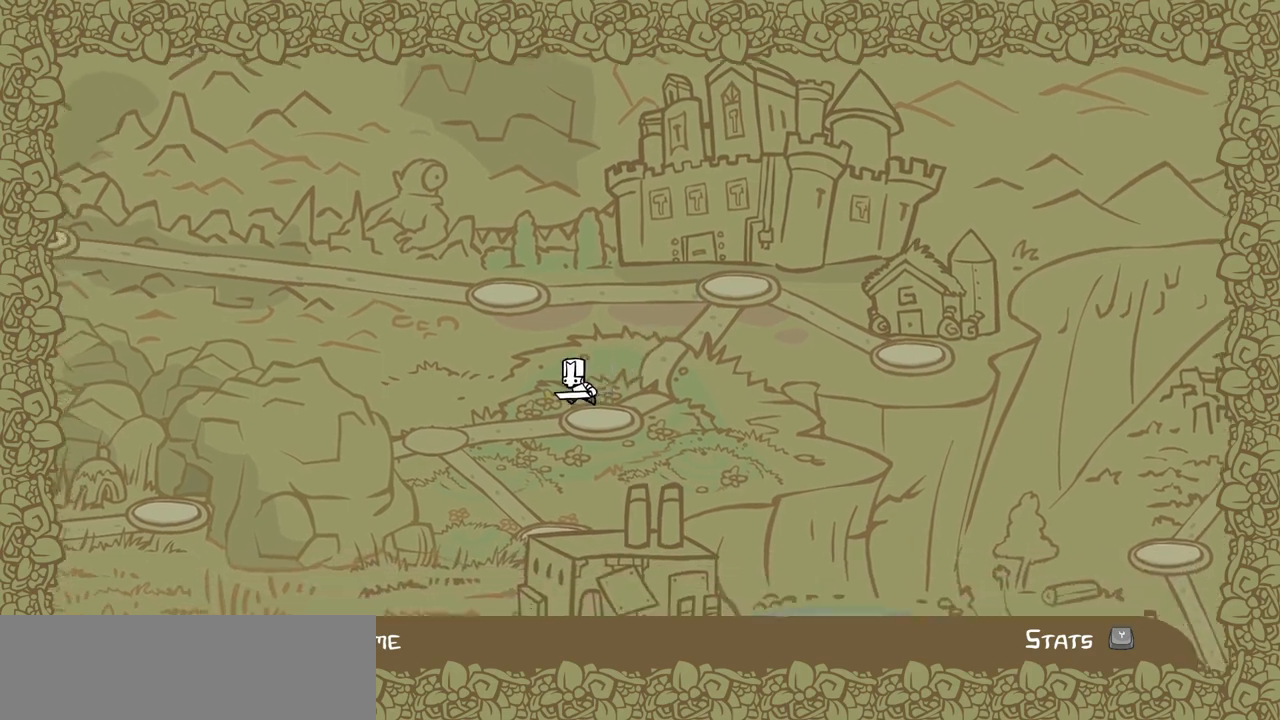
{"keys": ["left"], "events": []}
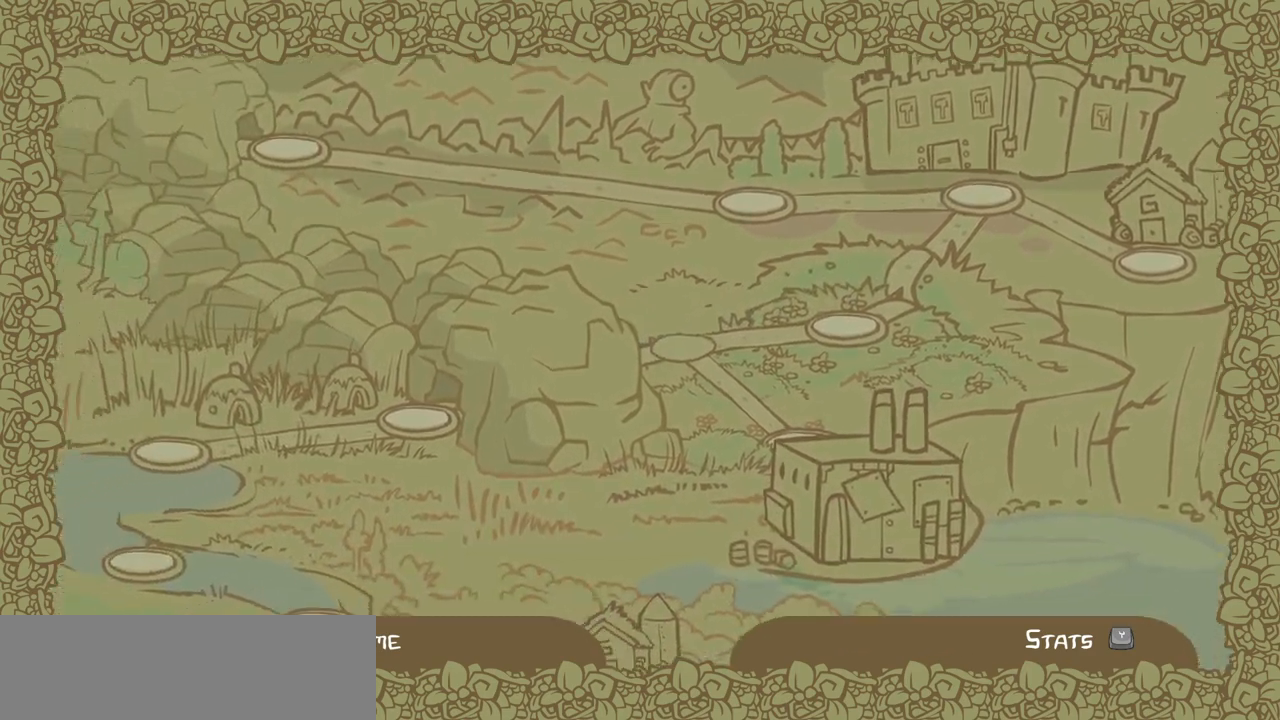
{"keys": ["down", "left"], "events": [[383, "down", "down"]]}
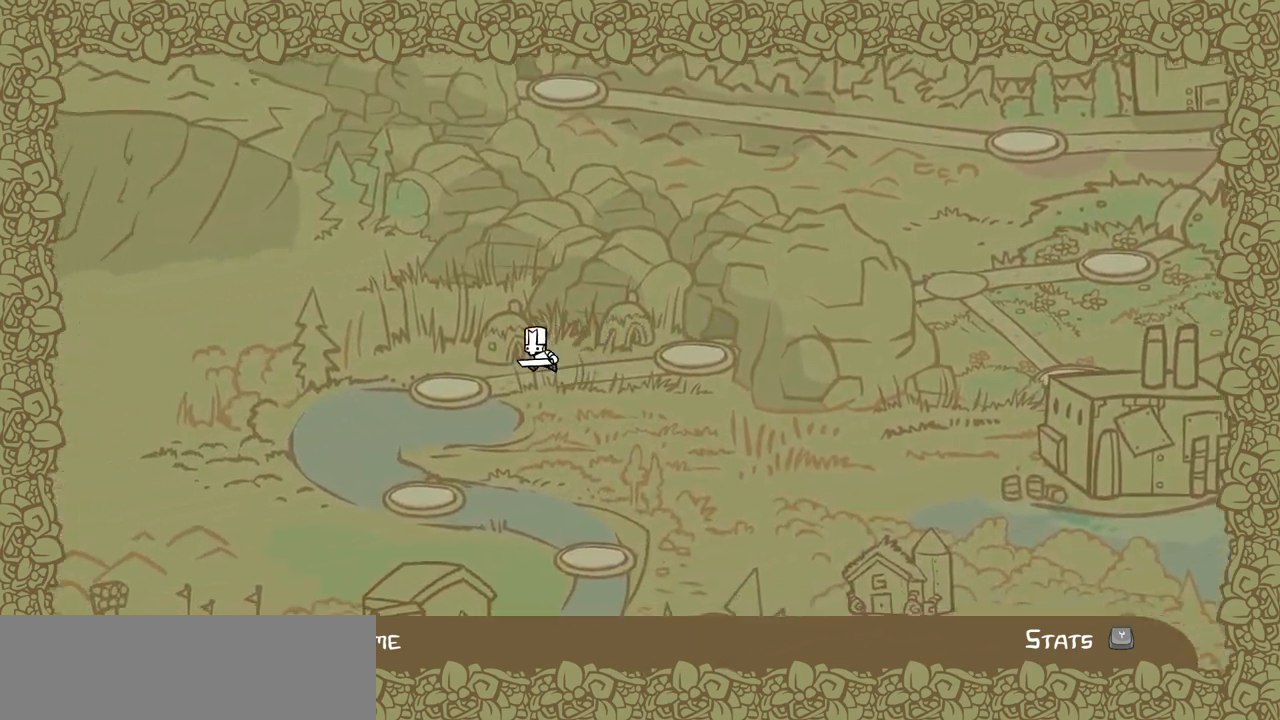
{"keys": ["right"], "events": [[33, "left", "up"], [217, "right", "down"], [317, "down", "up"]]}
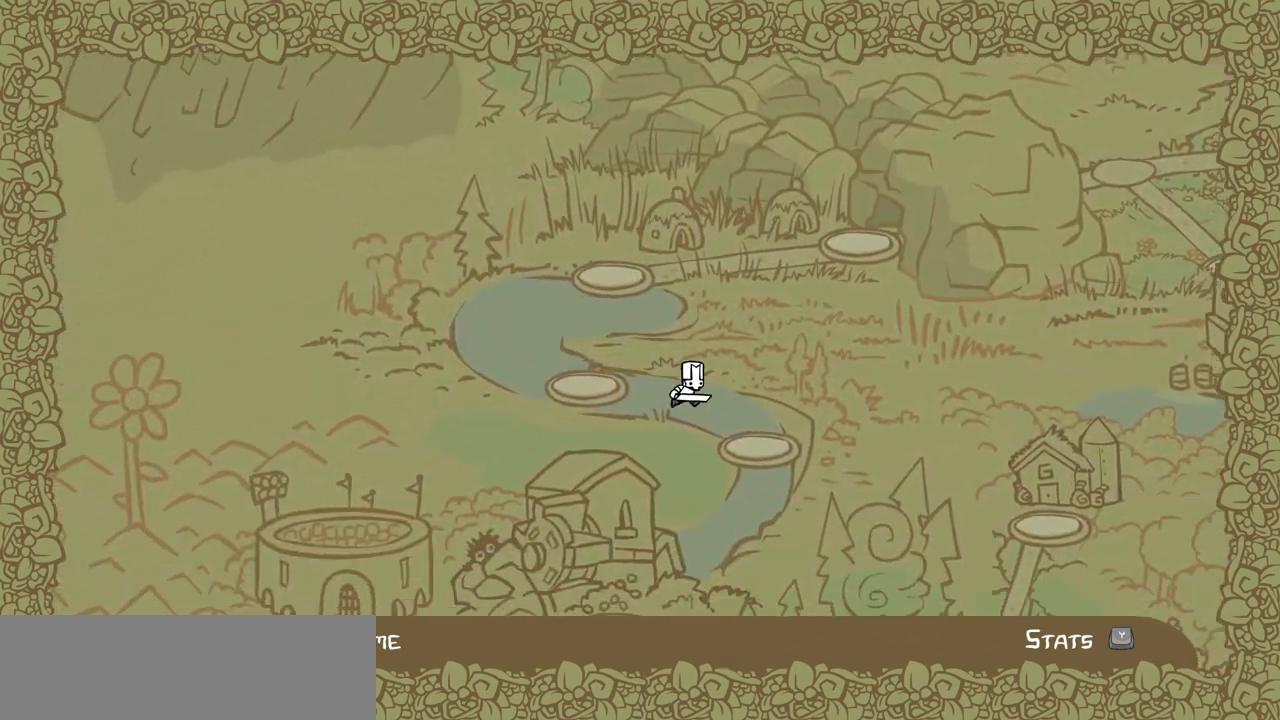
{"keys": ["right"], "events": [[50, "down", "down"], [133, "right", "up"], [233, "right", "down"], [283, "down", "up"]]}
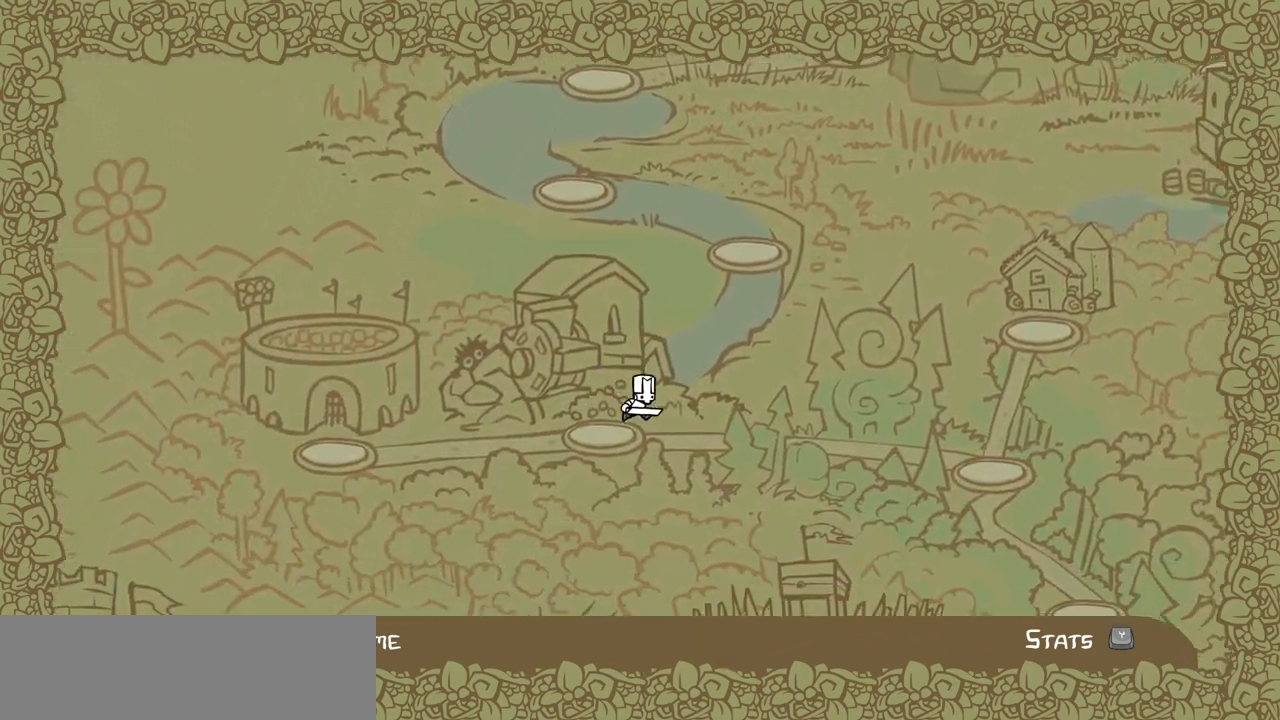
{"keys": ["up"], "events": [[100, "up", "down"], [200, "right", "up"]]}
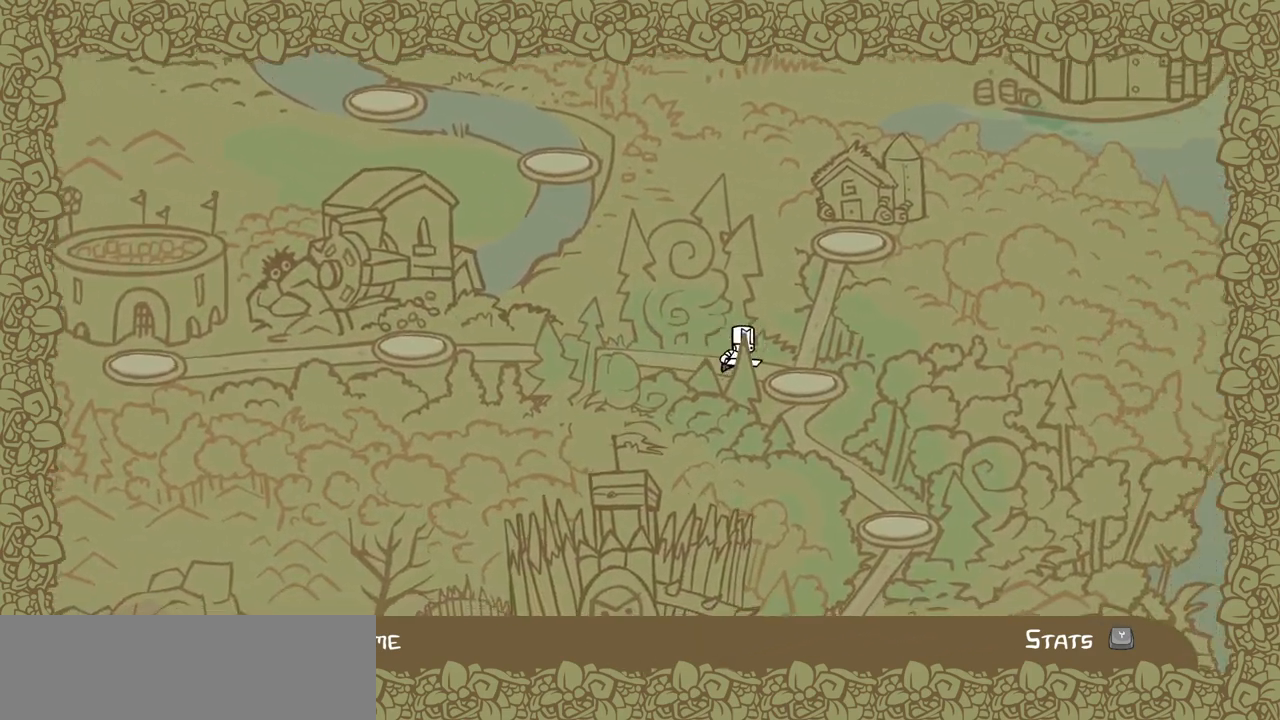
{"keys": [], "events": [[167, "up", "up"]]}
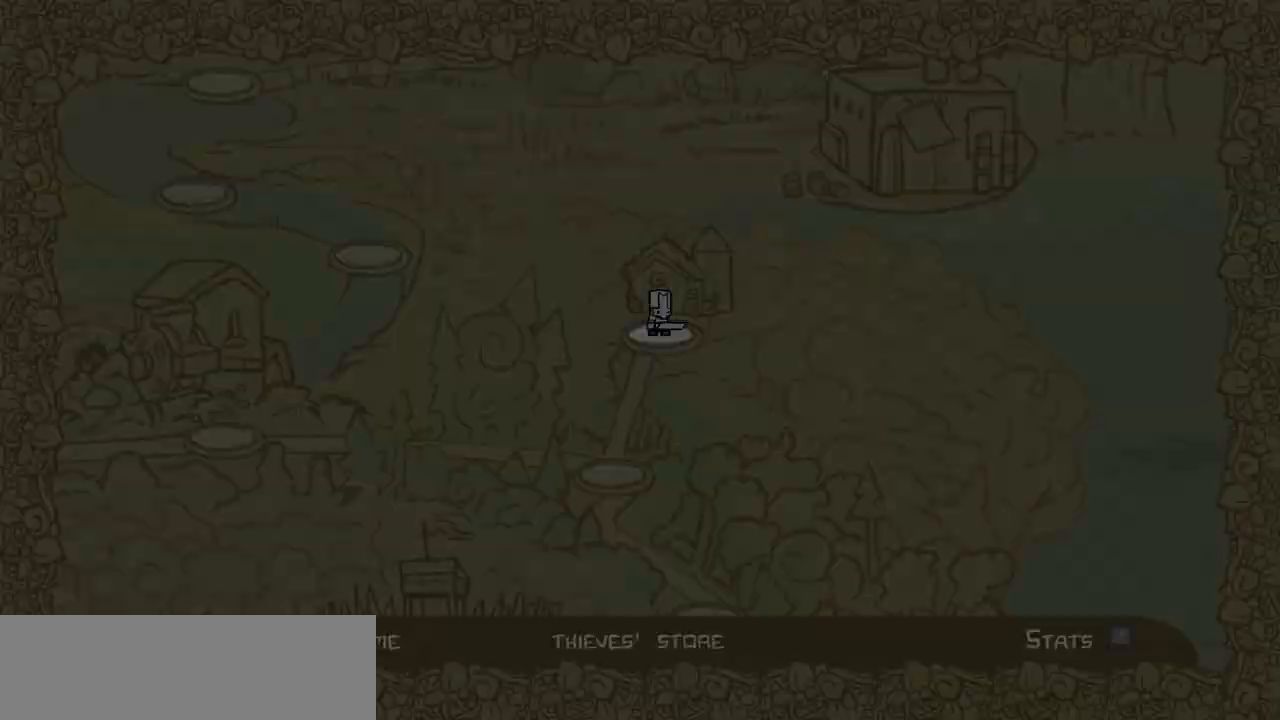
{"keys": ["right"], "events": [[233, "right", "down"]]}
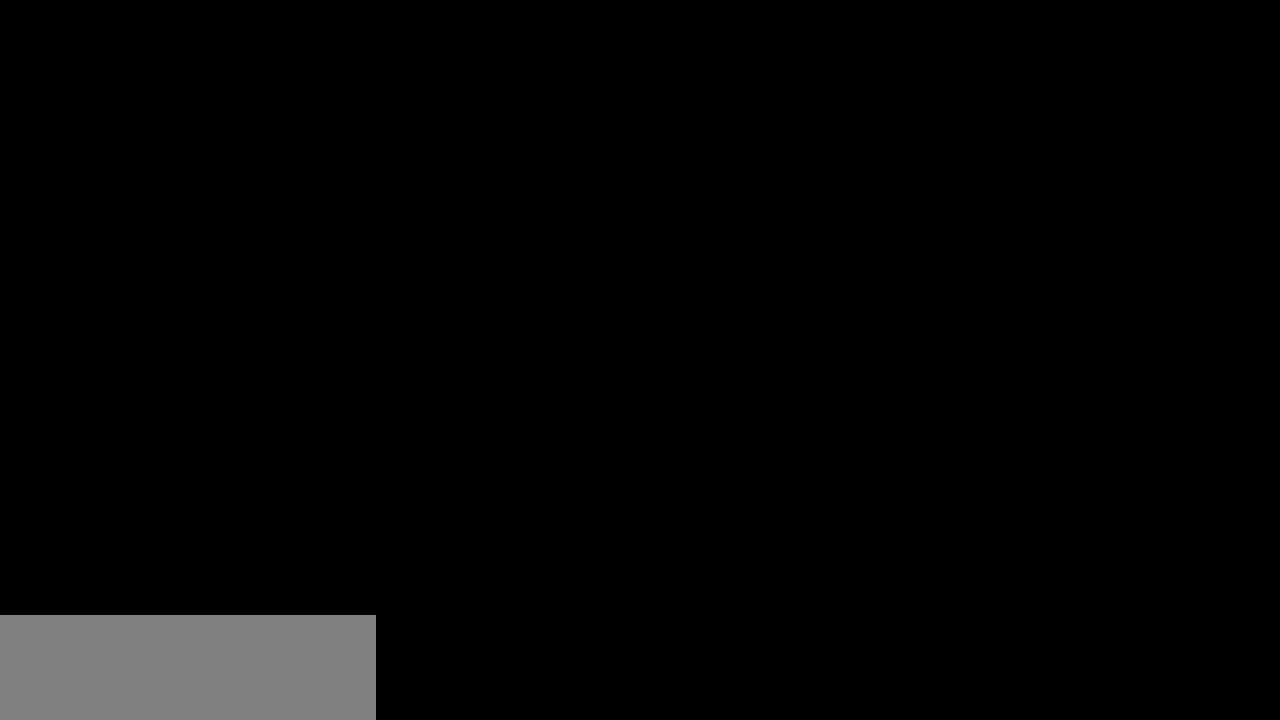
{"keys": ["right"], "events": []}
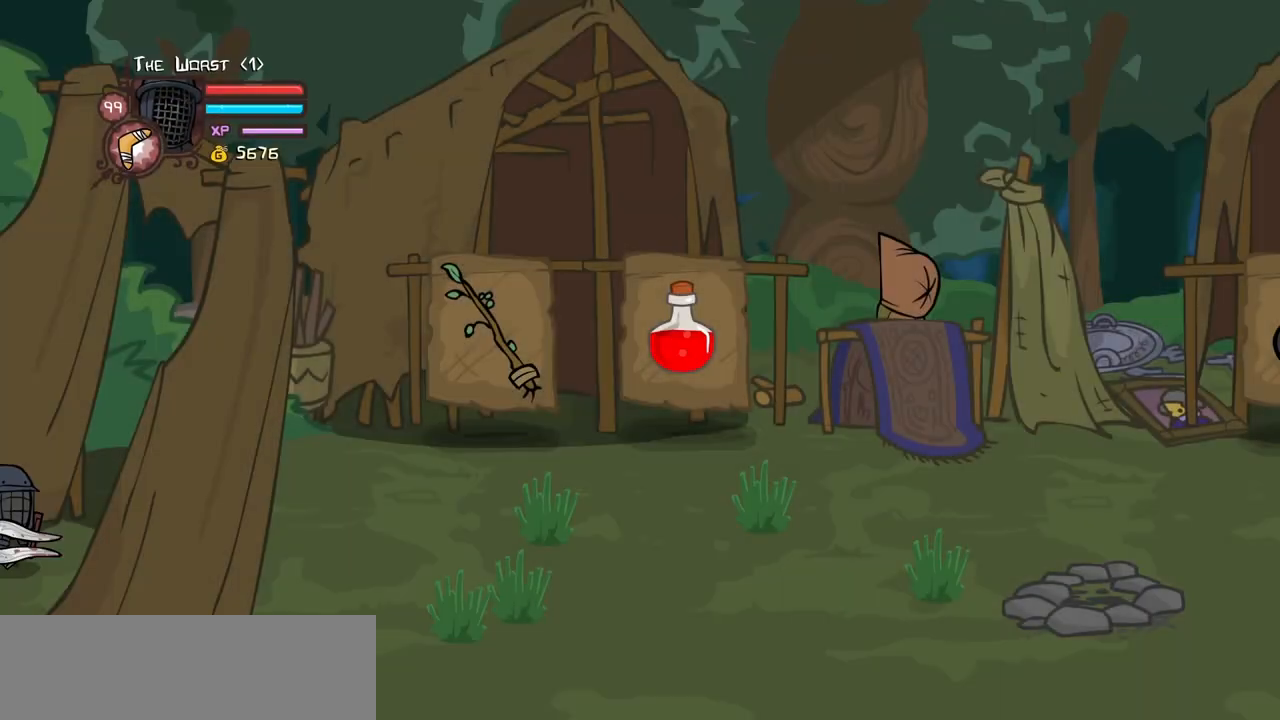
{"keys": ["right"], "events": []}
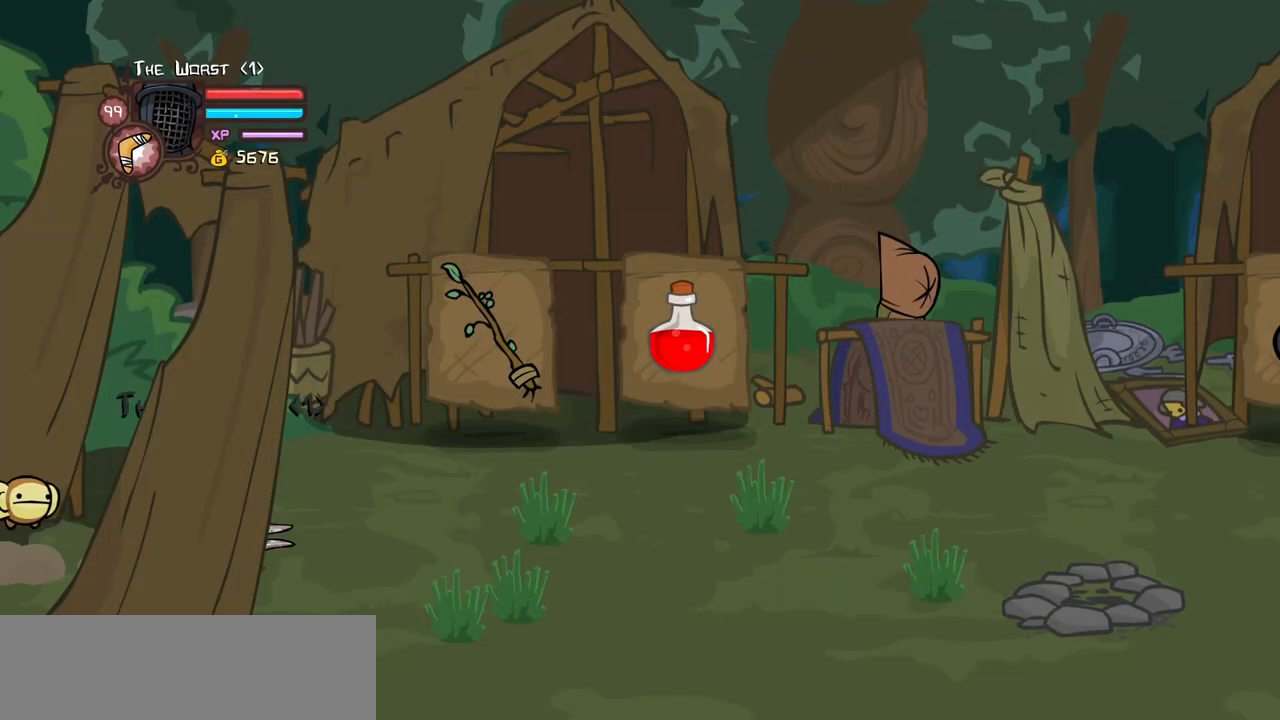
{"keys": ["right"], "events": []}
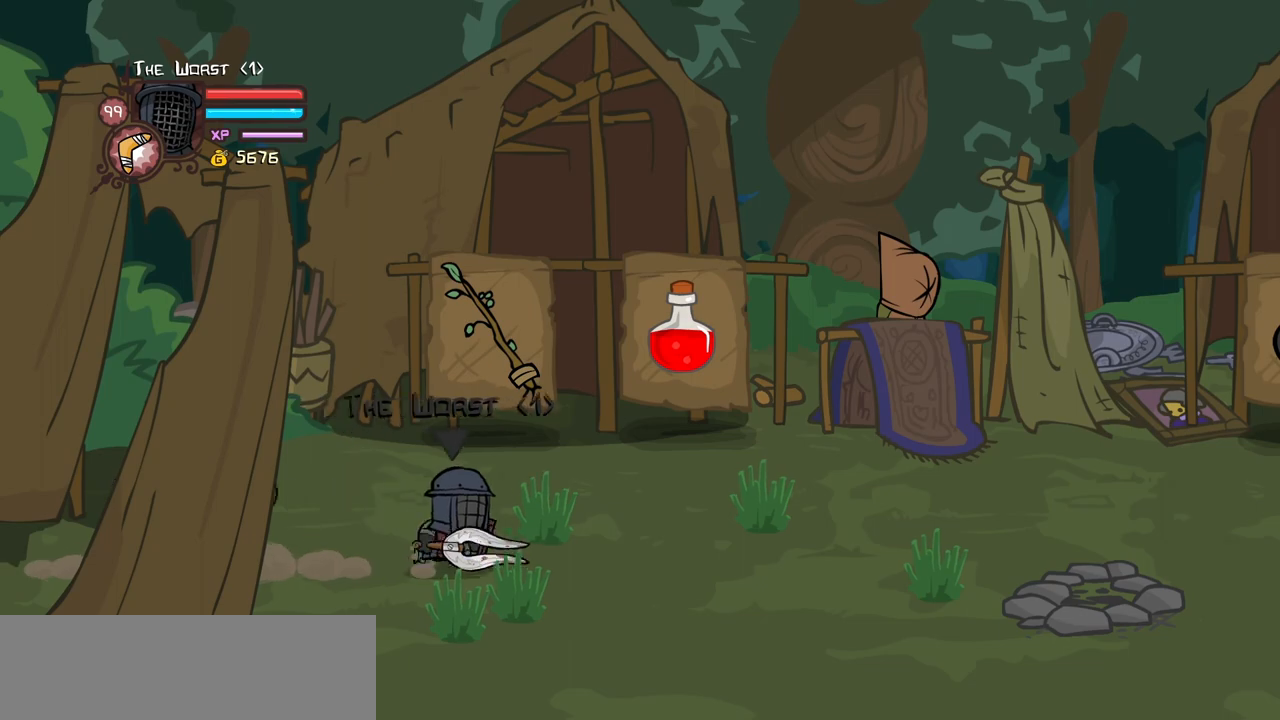
{"keys": ["right"], "events": []}
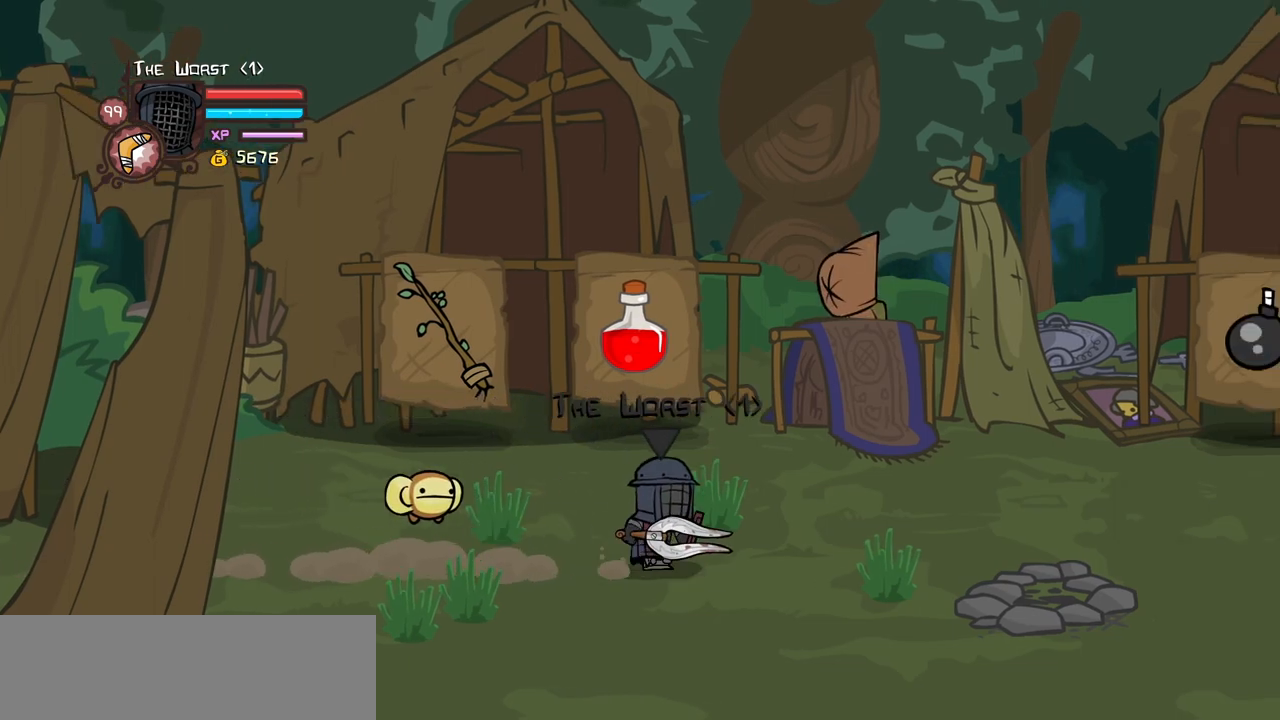
{"keys": ["right"], "events": []}
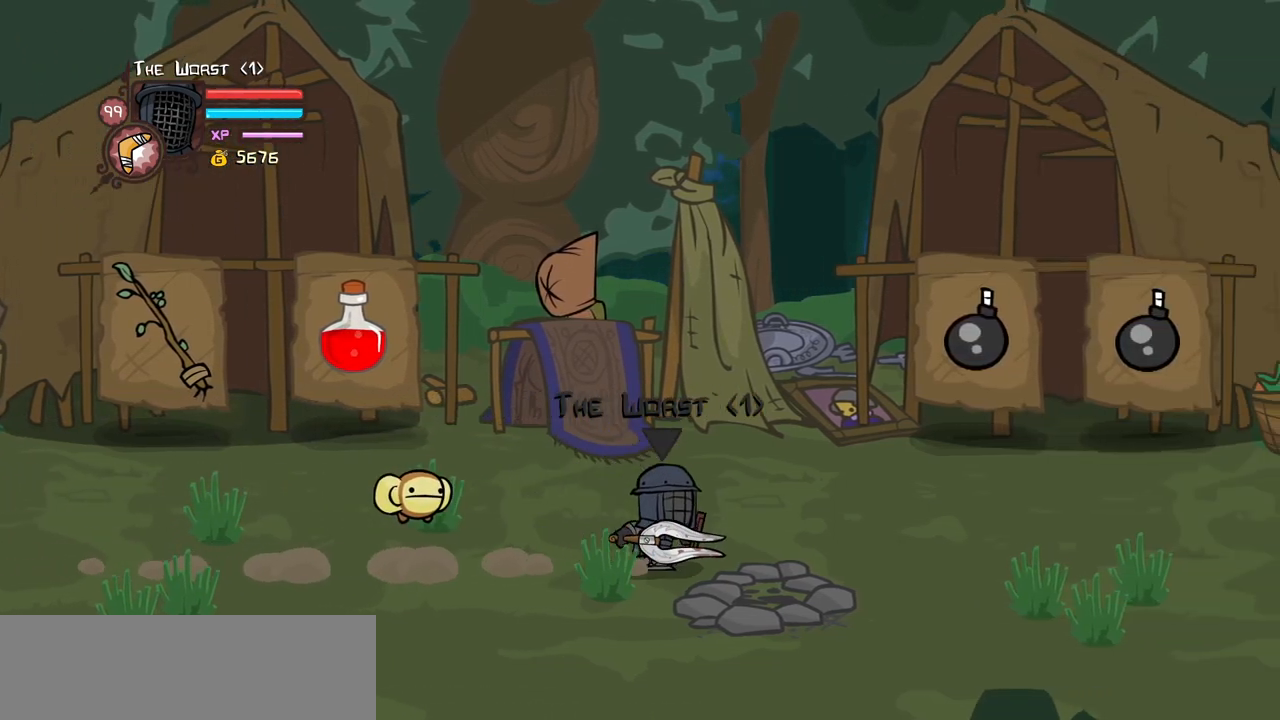
{"keys": ["jump", "right"], "events": [[100, "up", "down"], [467, "jump", "down"], [467, "up", "up"]]}
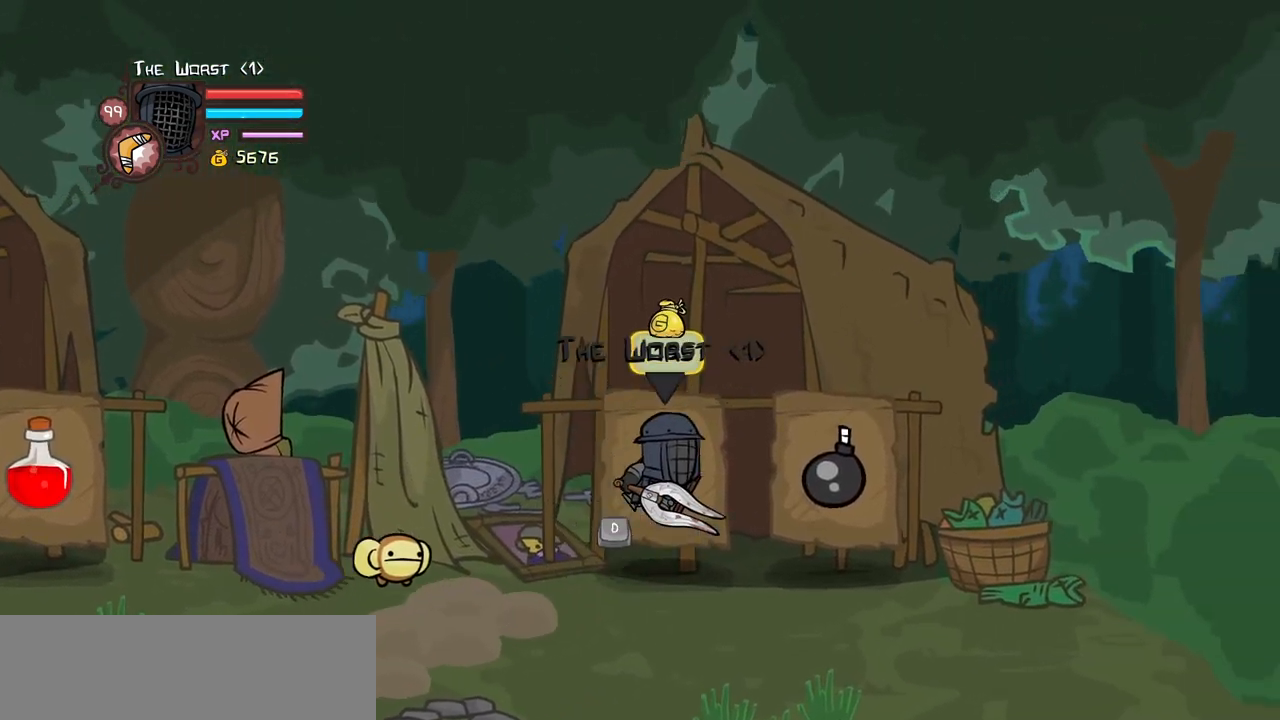
{"keys": ["left"], "events": [[17, "light", "down"], [100, "jump", "up"], [150, "light", "up"], [300, "left", "down"], [350, "right", "up"], [383, "light", "down"], [483, "light", "up"]]}
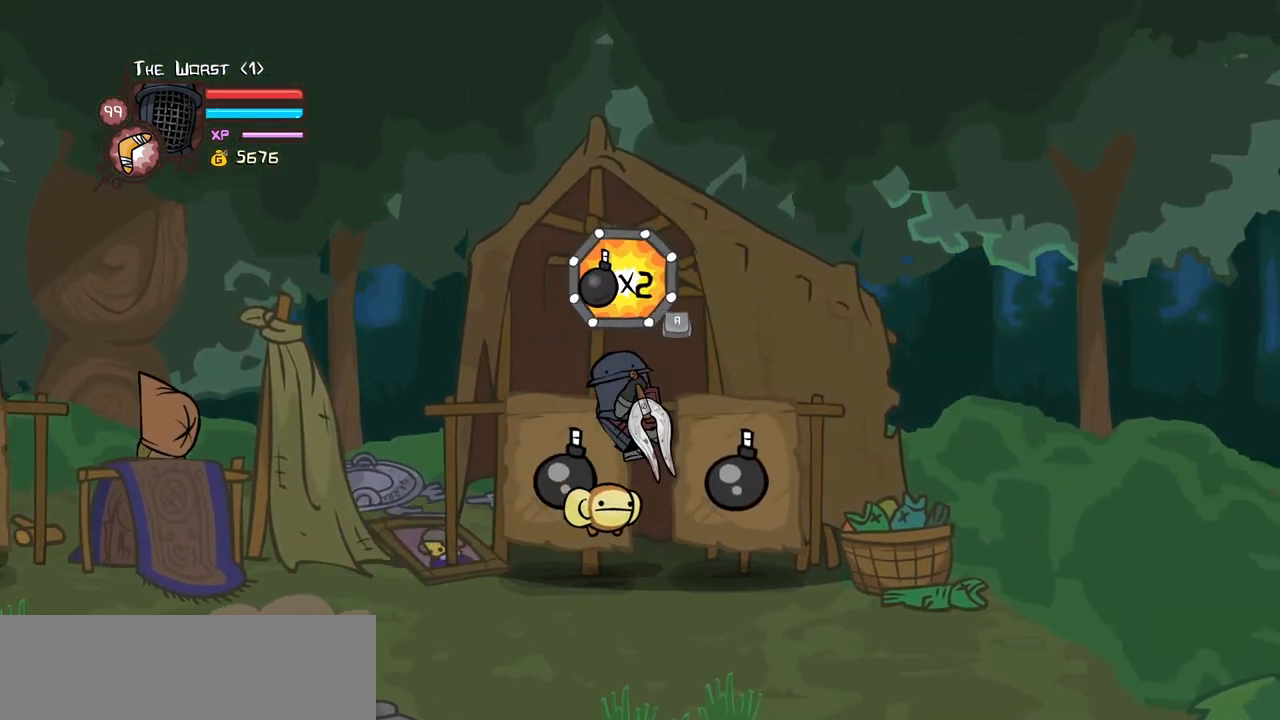
{"keys": ["right"], "events": [[133, "light", "down"], [217, "light", "up"], [217, "right", "down"], [267, "left", "up"]]}
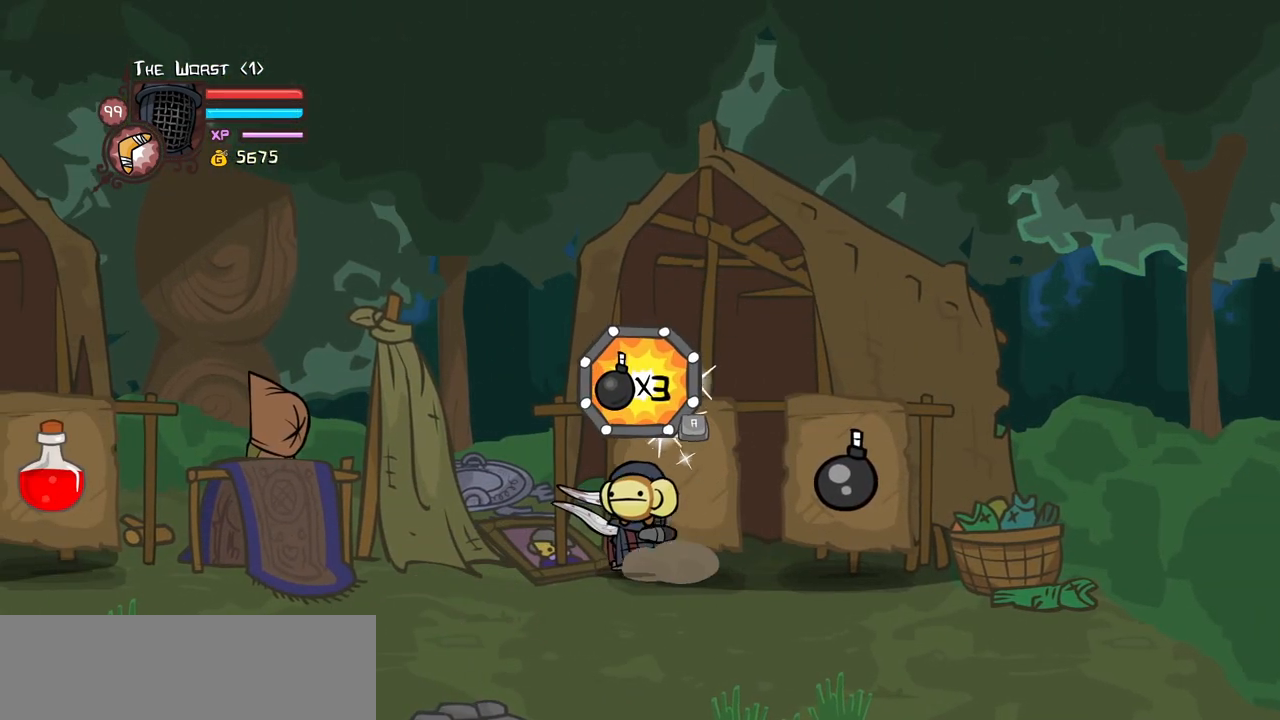
{"keys": ["jump", "left", "magic", "right"], "events": [[383, "magic", "down"], [417, "jump", "down"], [467, "left", "down"]]}
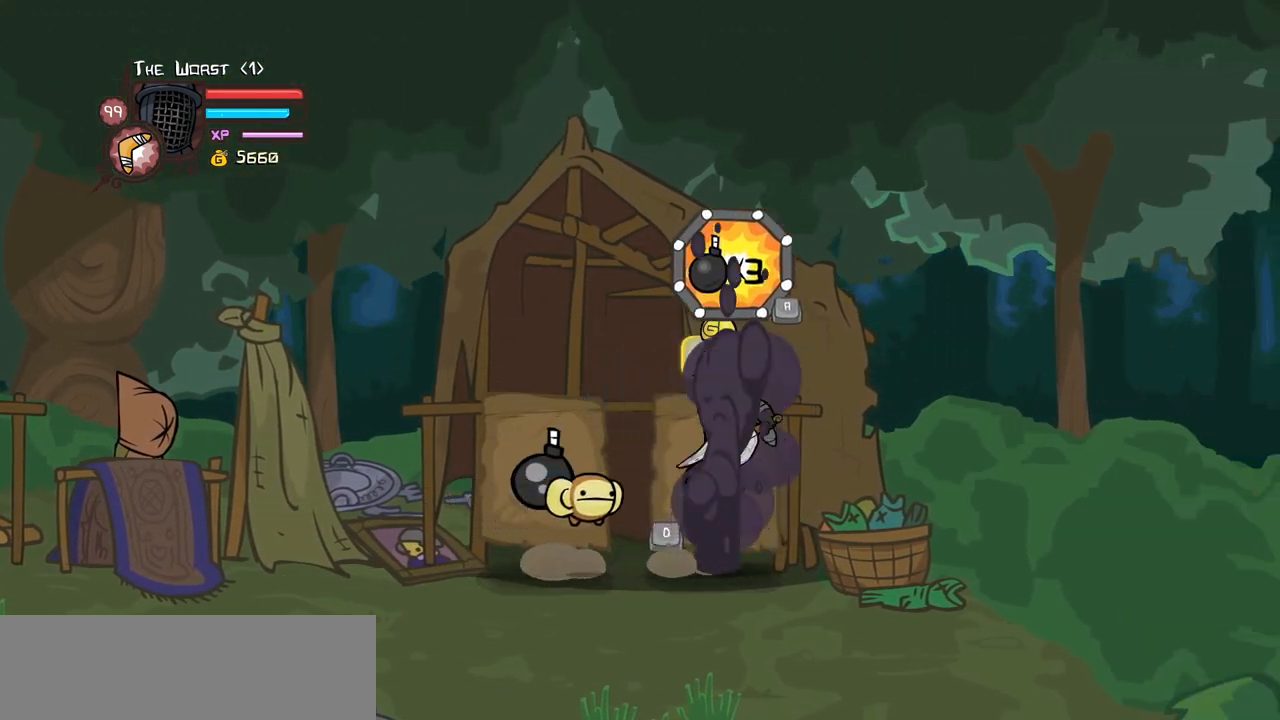
{"keys": ["light", "right"], "events": [[17, "light", "down"], [67, "right", "up"], [150, "jump", "up"], [200, "light", "up"], [200, "magic", "up"], [383, "right", "down"], [433, "left", "up"], [433, "light", "down"]]}
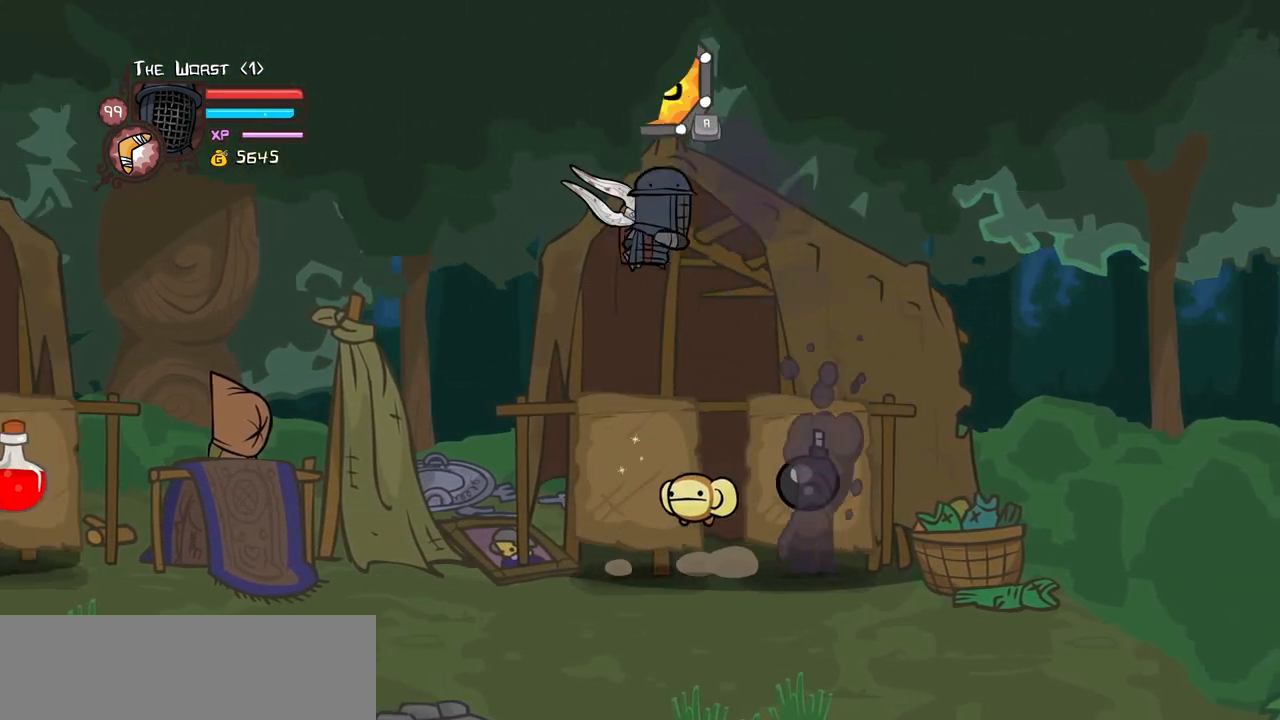
{"keys": ["left"], "events": [[33, "light", "up"], [267, "left", "down"], [317, "light", "down"], [317, "right", "up"], [400, "light", "up"]]}